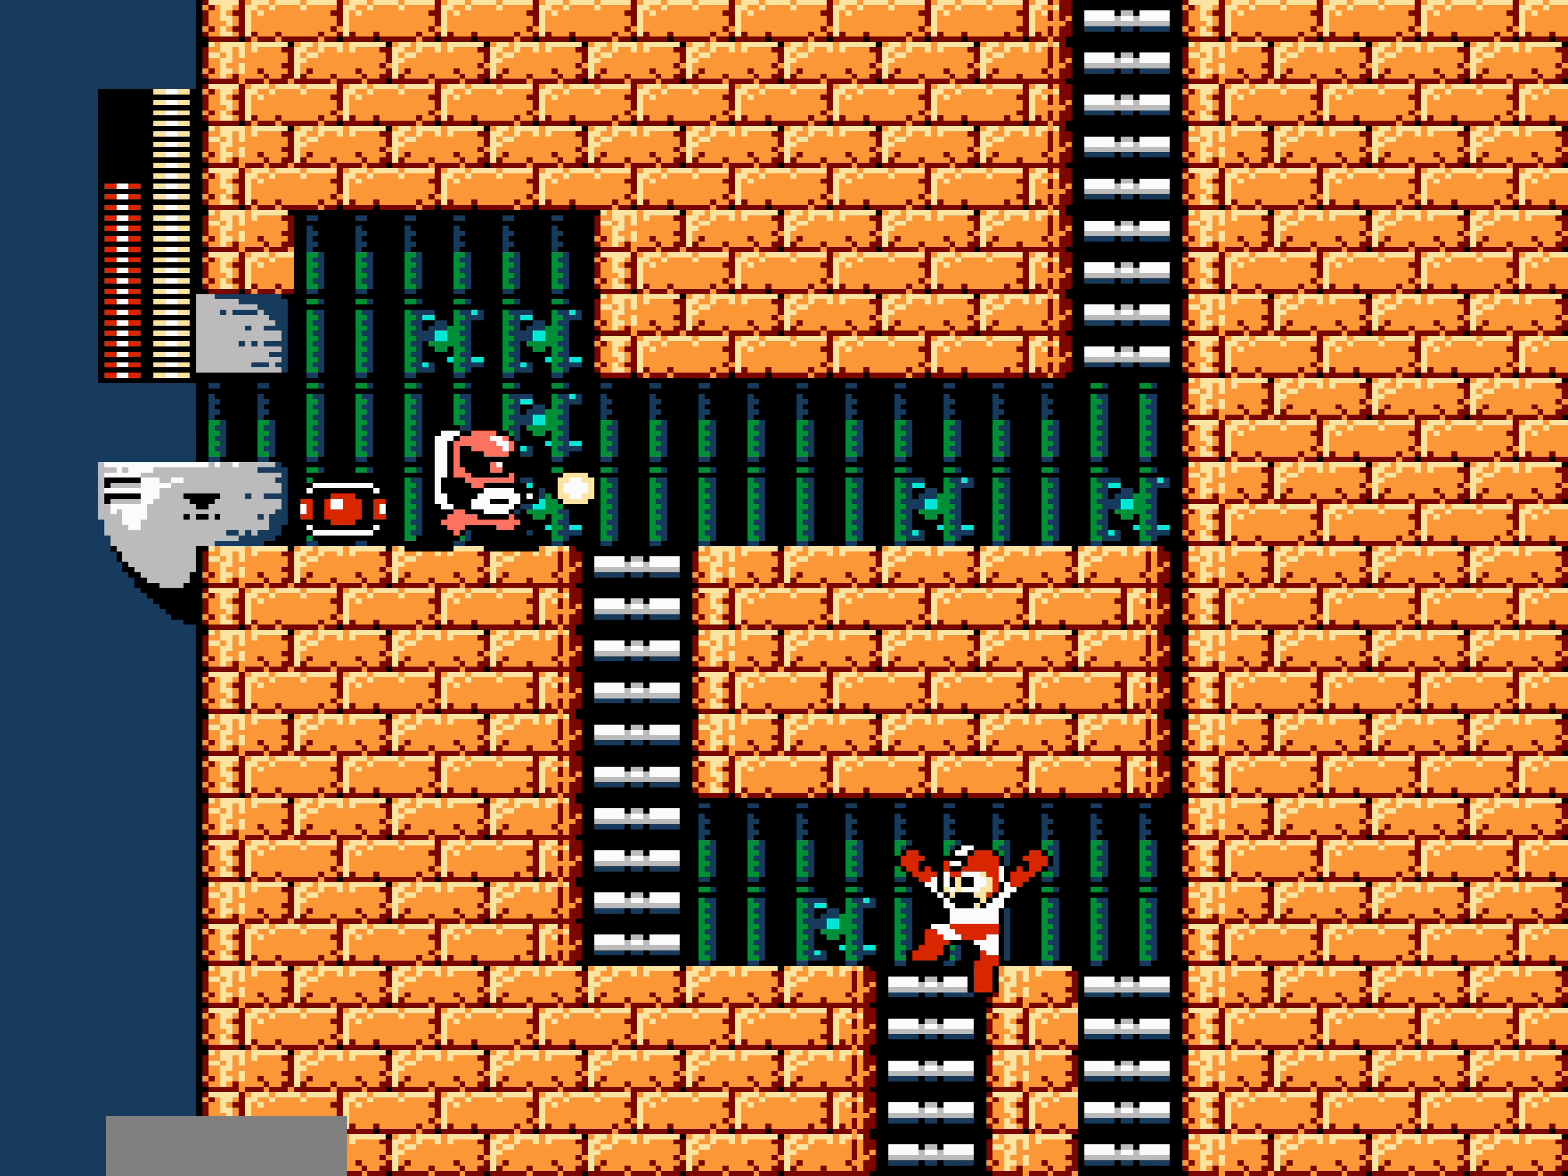
Gameplay with a controller (Nintendo layout); each line is a JSON object with the inputs held at the frame after it (dt_ms = milliseconds from this image to that frame). "events" lists button and stick changes between this image and that frame as [ms after this image, input, new state], when the widget could be followed in between. Not read: L3 R3 SELECT START.
{"dt_ms": 500, "buttons": ["DPAD_LEFT"], "events": []}
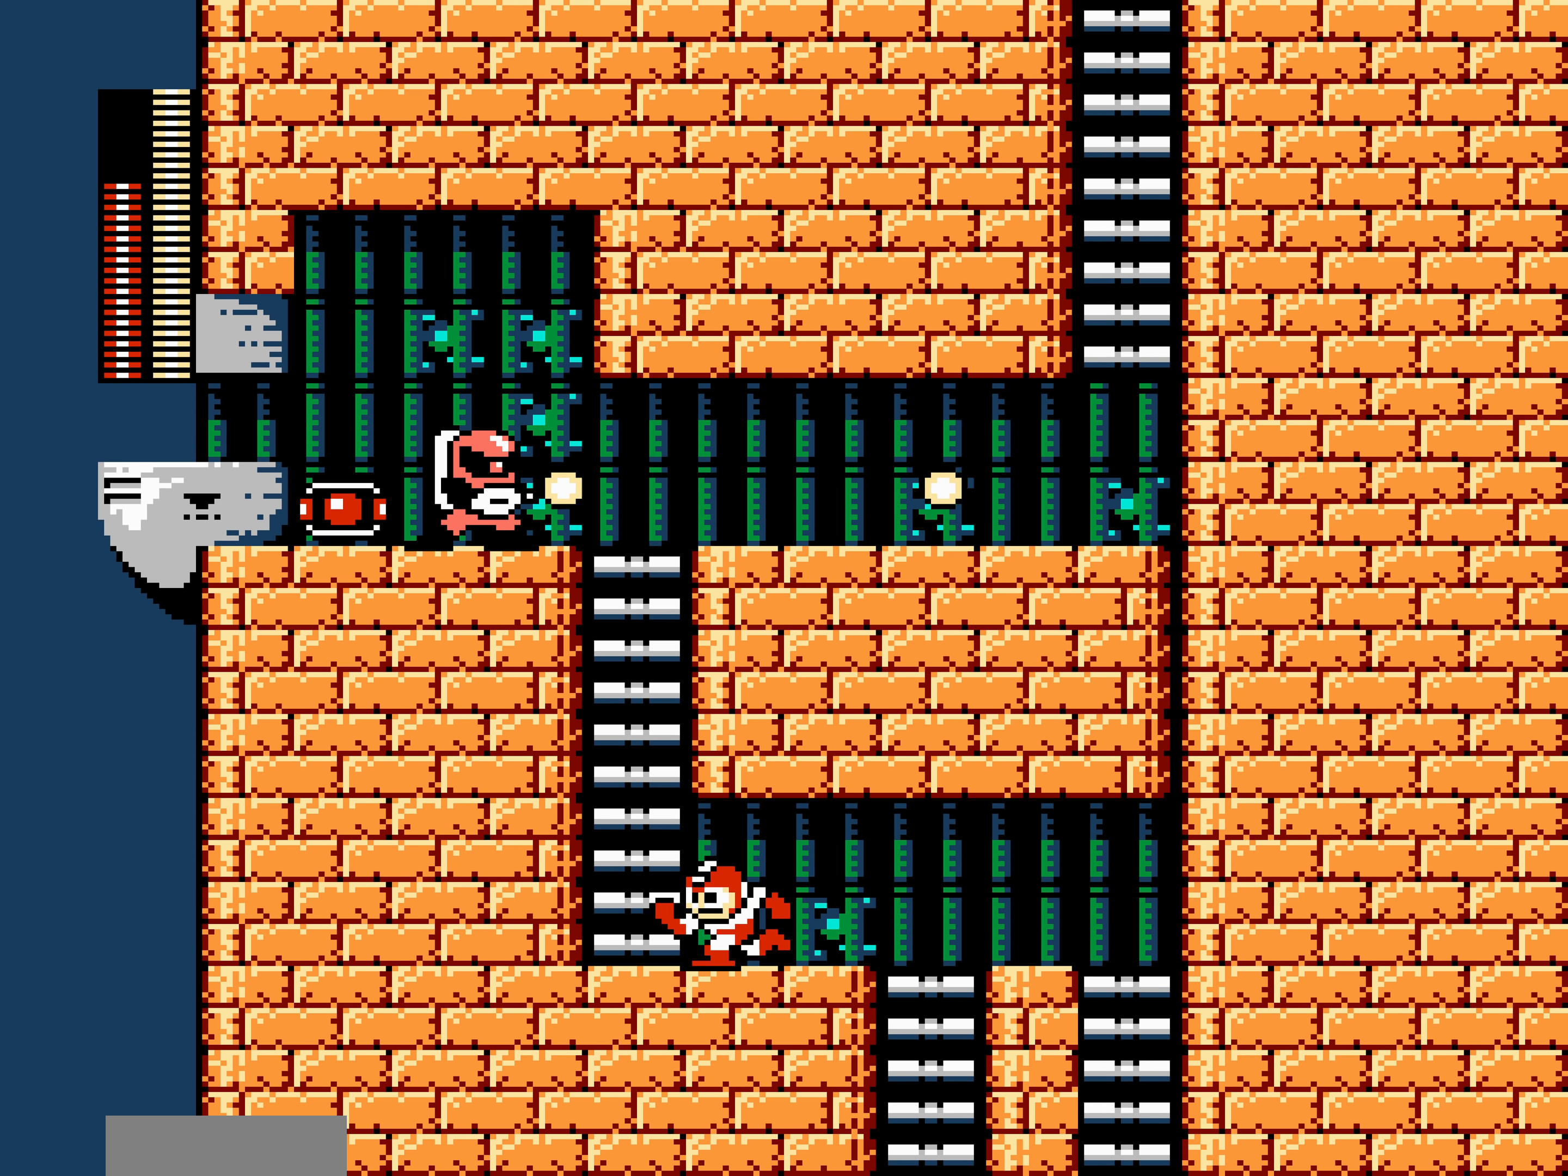
{"dt_ms": 500, "buttons": ["DPAD_UP", "DPAD_LEFT"], "events": [[117, "A", "down"], [316, "A", "up"], [416, "DPAD_UP", "down"]]}
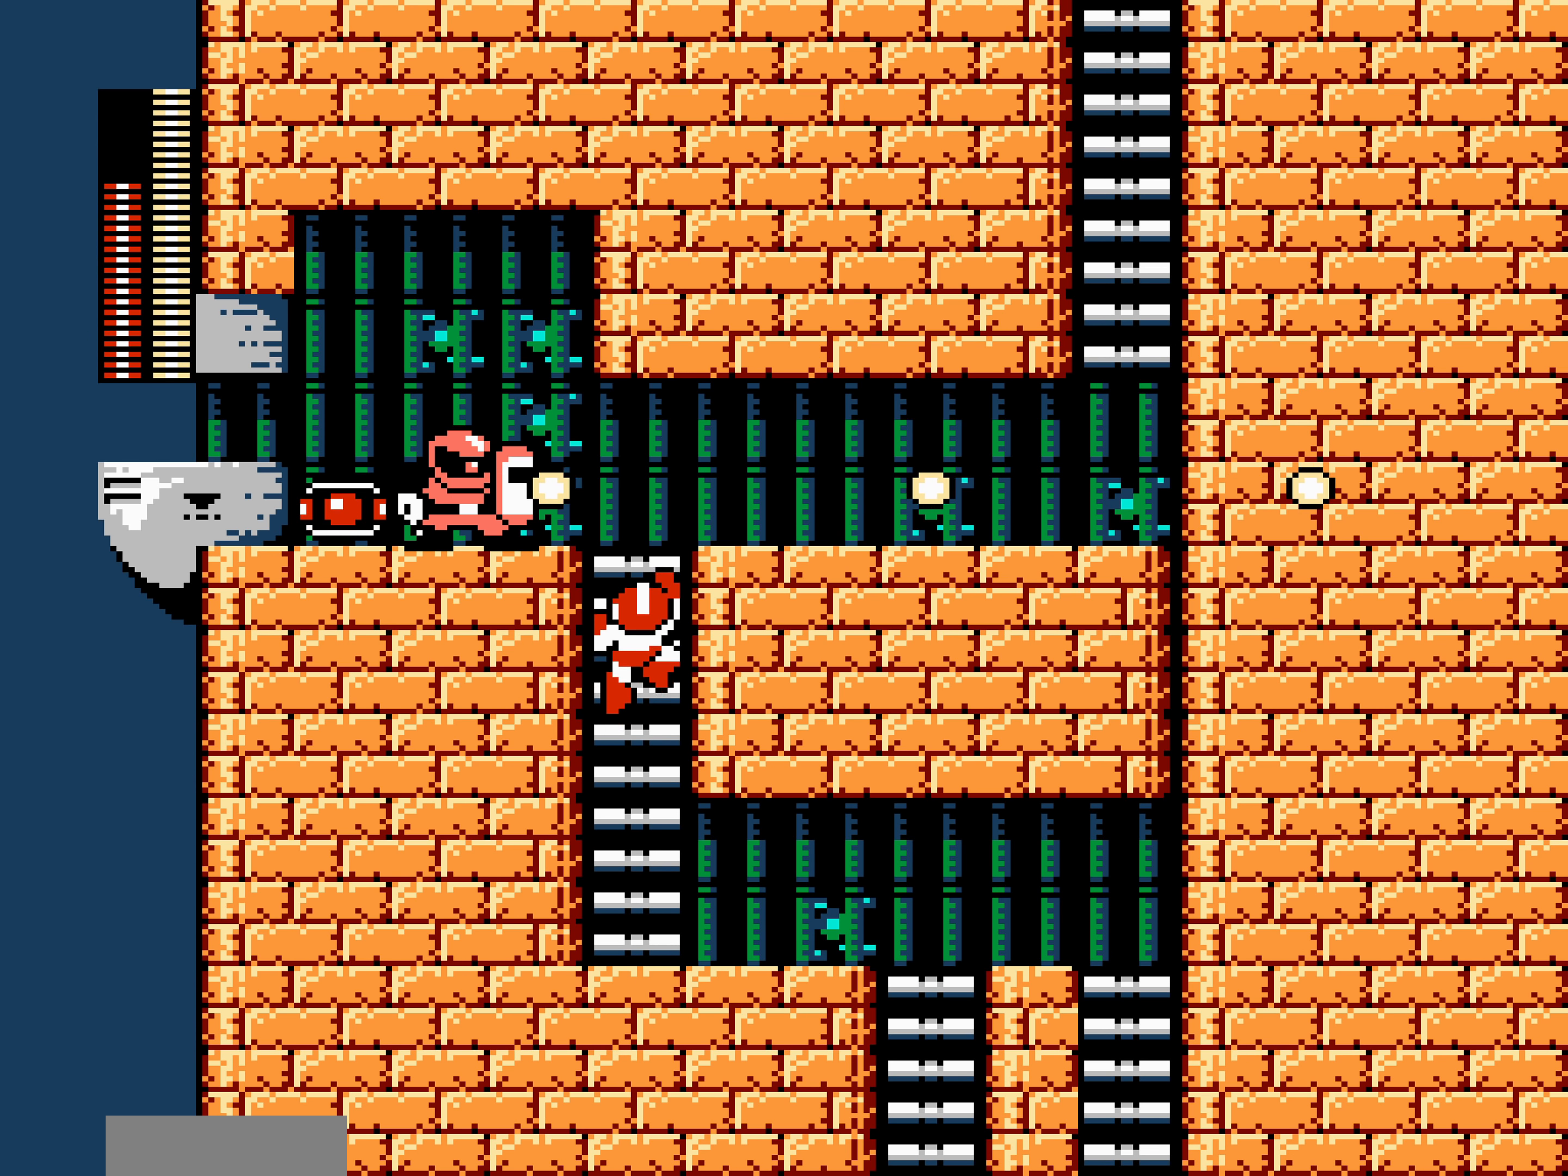
{"dt_ms": 500, "buttons": ["DPAD_RIGHT"], "events": [[50, "DPAD_LEFT", "up"], [133, "DPAD_RIGHT", "down"], [300, "DPAD_UP", "up"]]}
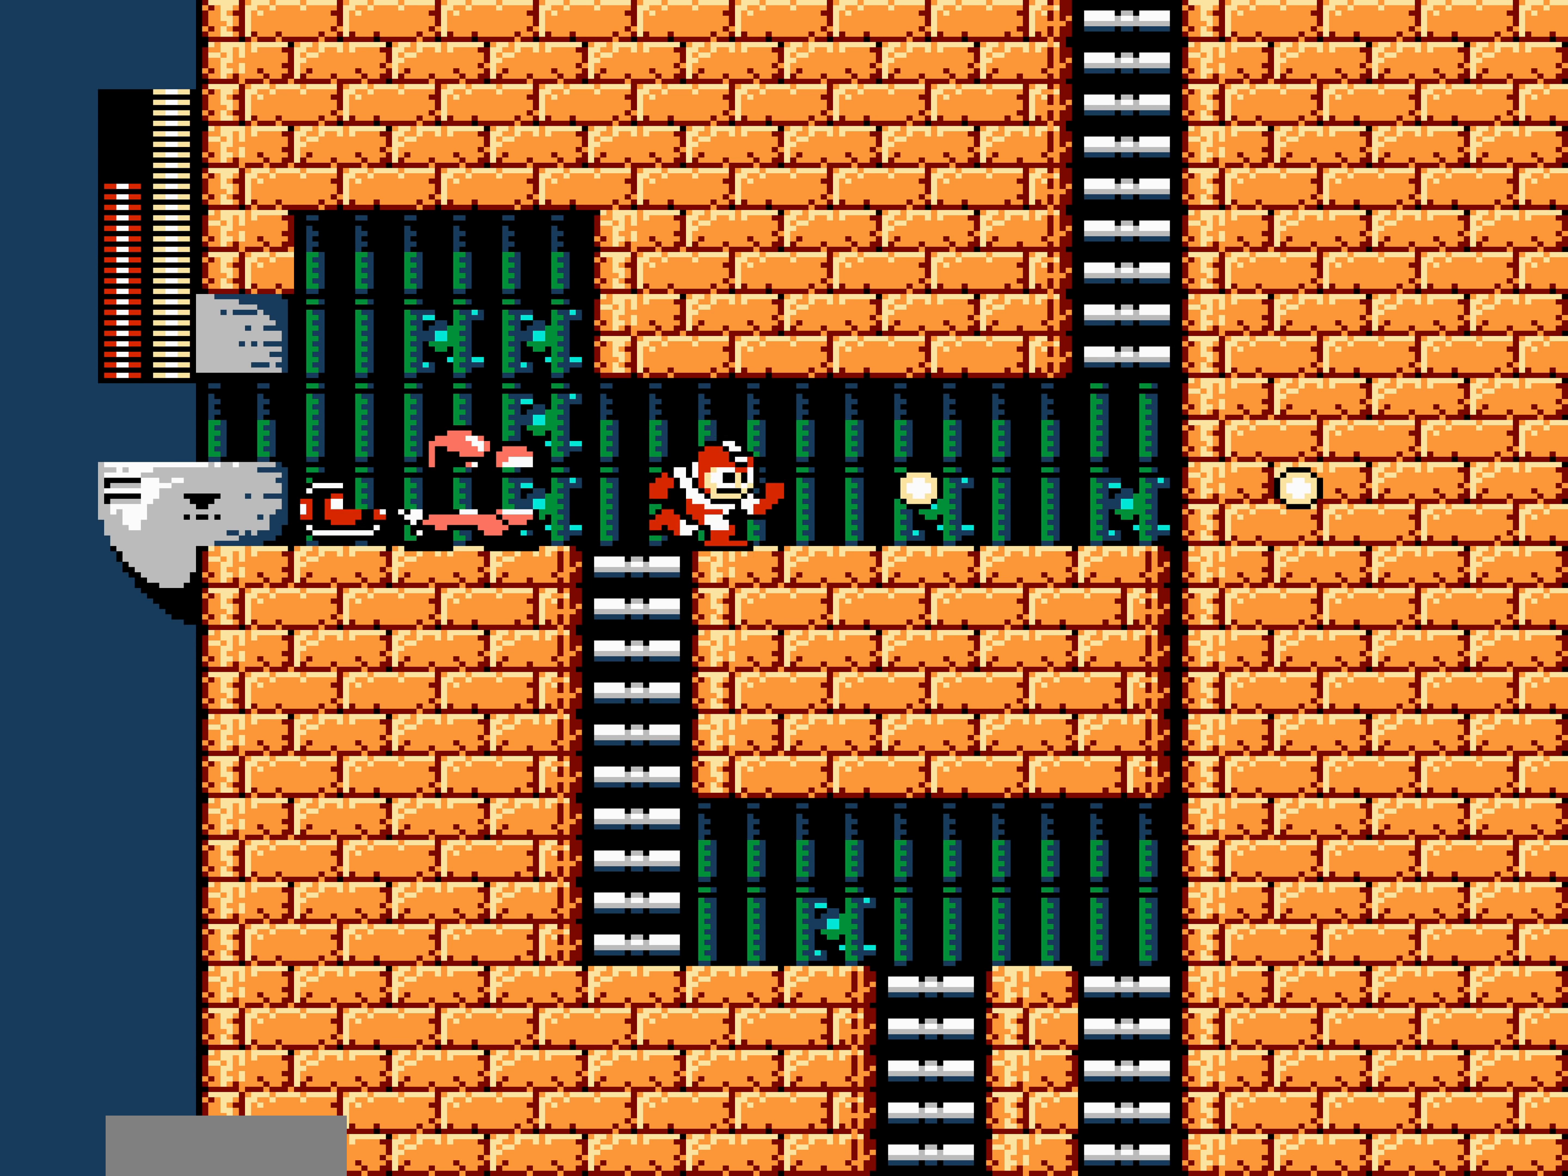
{"dt_ms": 500, "buttons": ["DPAD_RIGHT"], "events": []}
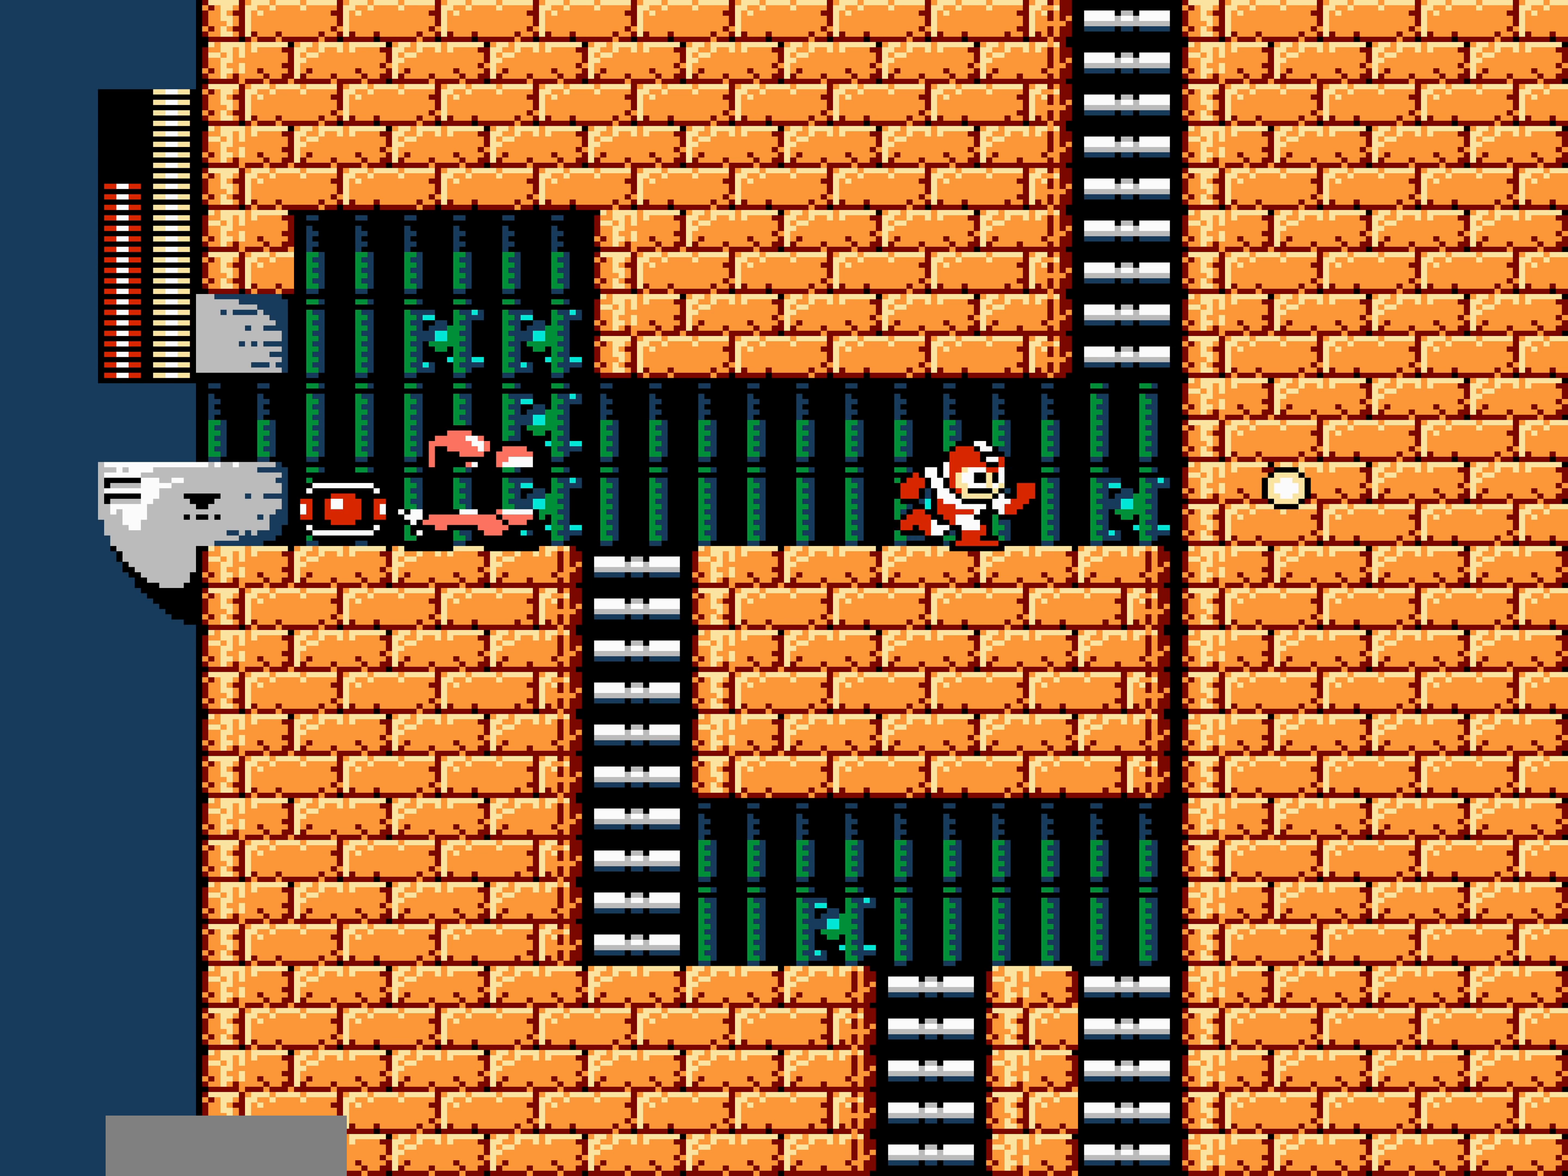
{"dt_ms": 1000, "buttons": ["DPAD_UP"]}